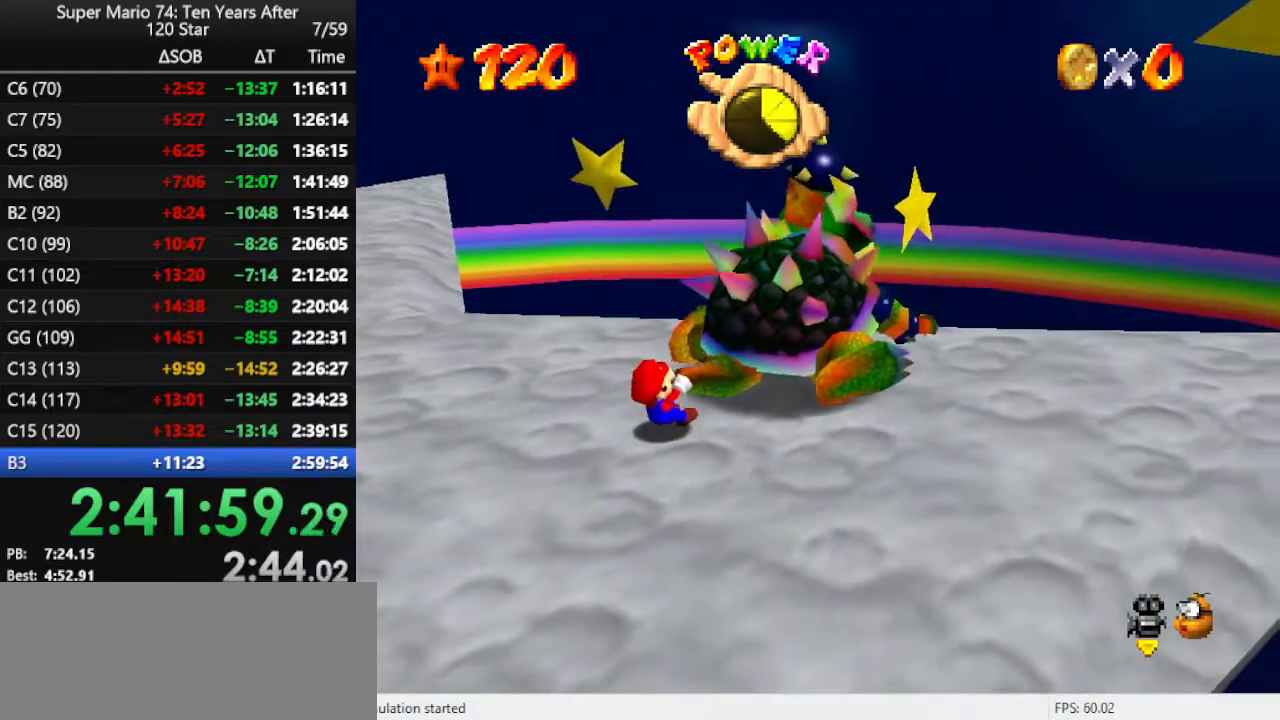
Gameplay with a controller (Nintendo layout); each line is a JSON object with the inputs held at the frame after it. "events" lists button and stick changes between this image and that frame as [ms after this image, input, new state], when the widget could be followed in between. Not read: L3 R3.
{"buttons": ["DPAD_LEFT"], "left_stick": "left", "events": [[100, "left_stick", "down"], [167, "left_stick", "left"], [200, "DPAD_LEFT", "down"], [267, "left_stick", "up"], [333, "left_stick", "right"], [400, "left_stick", "down"], [500, "left_stick", "left"]]}
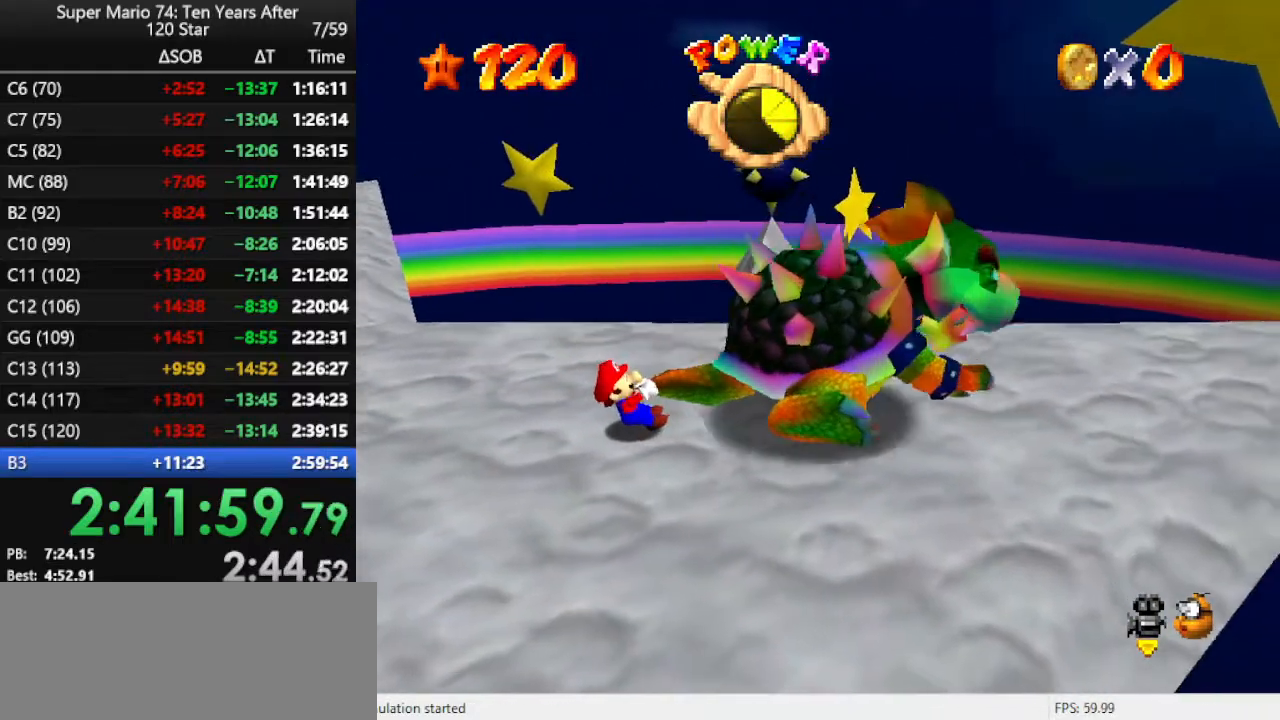
{"buttons": ["DPAD_LEFT"], "left_stick": "down", "events": [[133, "left_stick", "right"], [200, "left_stick", "down"], [300, "left_stick", "left"], [400, "left_stick", "right"], [467, "left_stick", "down"]]}
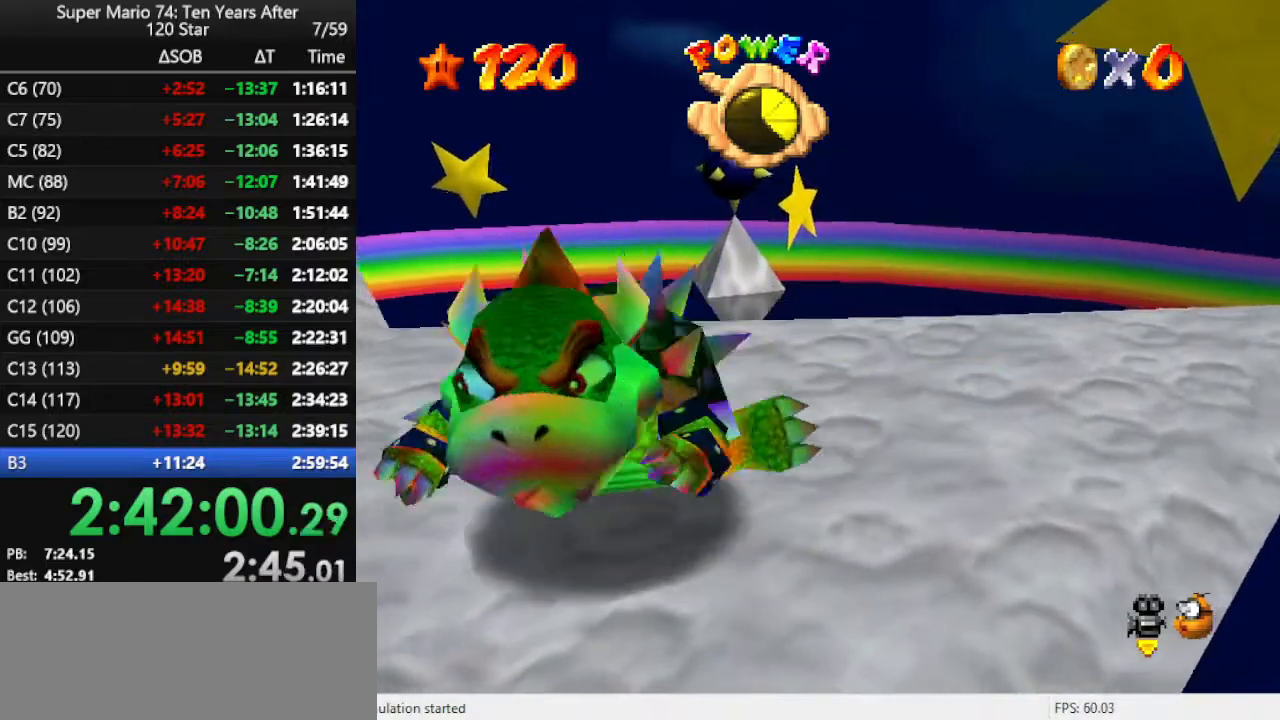
{"buttons": ["DPAD_LEFT"], "left_stick": "down", "events": [[33, "left_stick", "left"], [100, "left_stick", "up"], [200, "left_stick", "down"], [367, "left_stick", "up"], [433, "left_stick", "right"], [500, "left_stick", "down"]]}
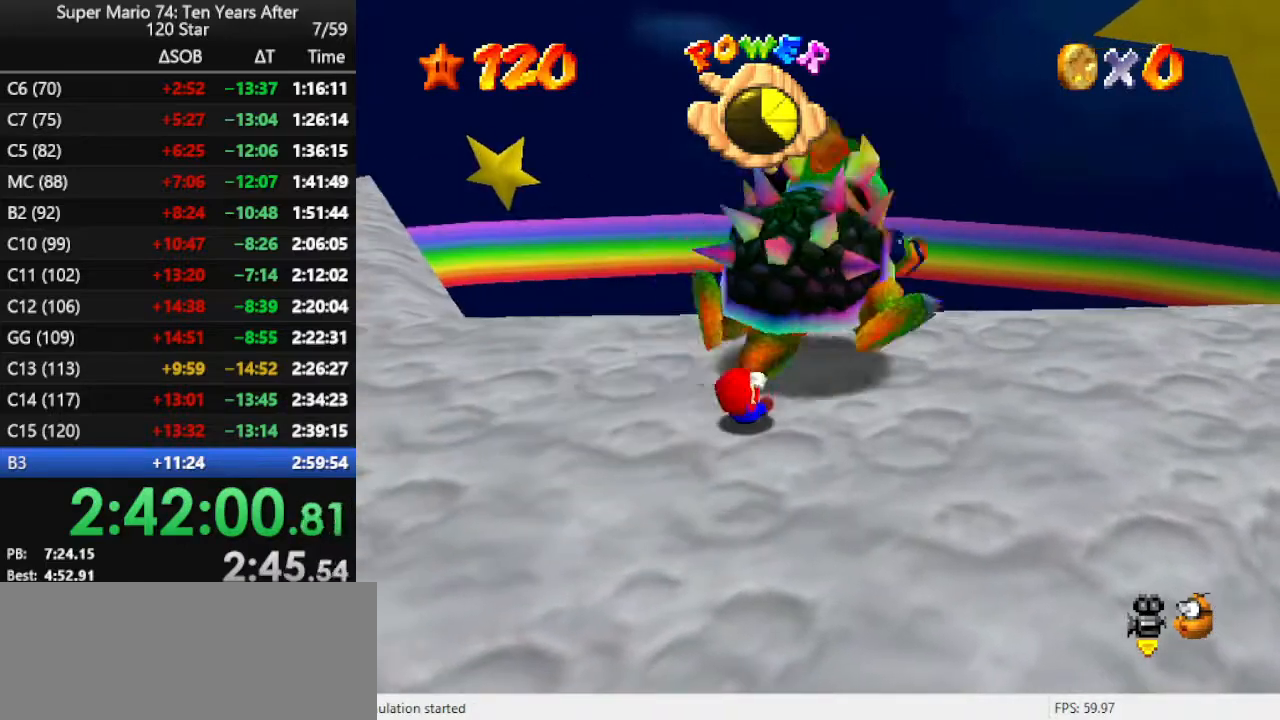
{"buttons": [], "left_stick": "left", "events": [[100, "left_stick", "left"], [133, "DPAD_LEFT", "up"], [167, "left_stick", "up"], [233, "left_stick", "right"], [300, "left_stick", "down"], [400, "left_stick", "left"]]}
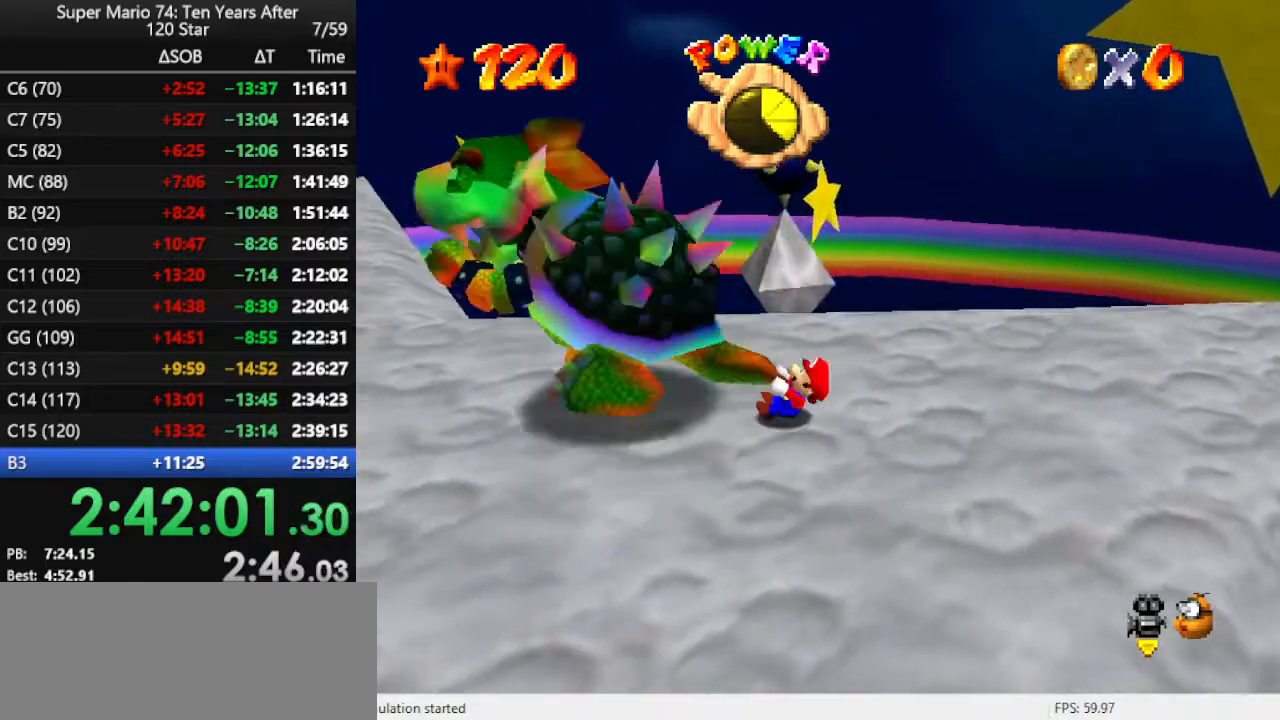
{"buttons": [], "left_stick": "down", "events": [[33, "left_stick", "up"], [100, "left_stick", "right"], [333, "left_stick", "down-right"], [433, "left_stick", "down"]]}
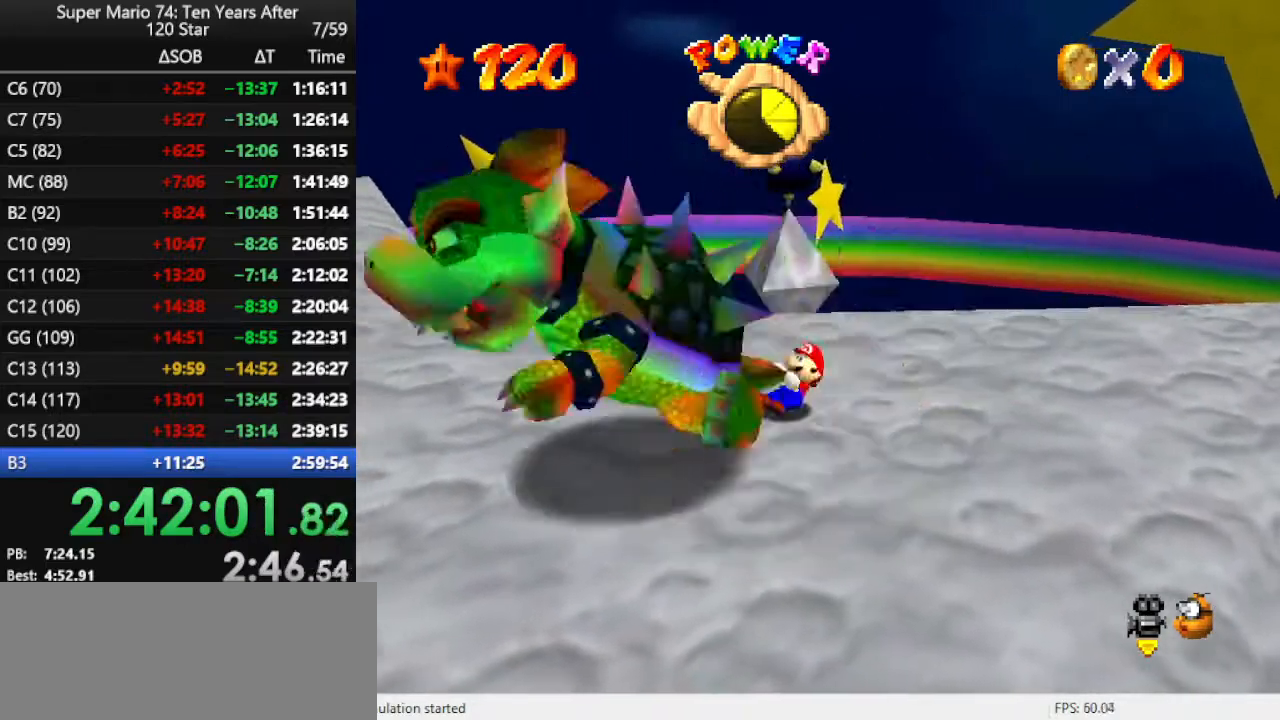
{"buttons": [], "left_stick": "center", "events": [[33, "left_stick", "down-left"], [167, "left_stick", "down"], [300, "B", "down"], [300, "left_stick", "center"], [367, "B", "up"]]}
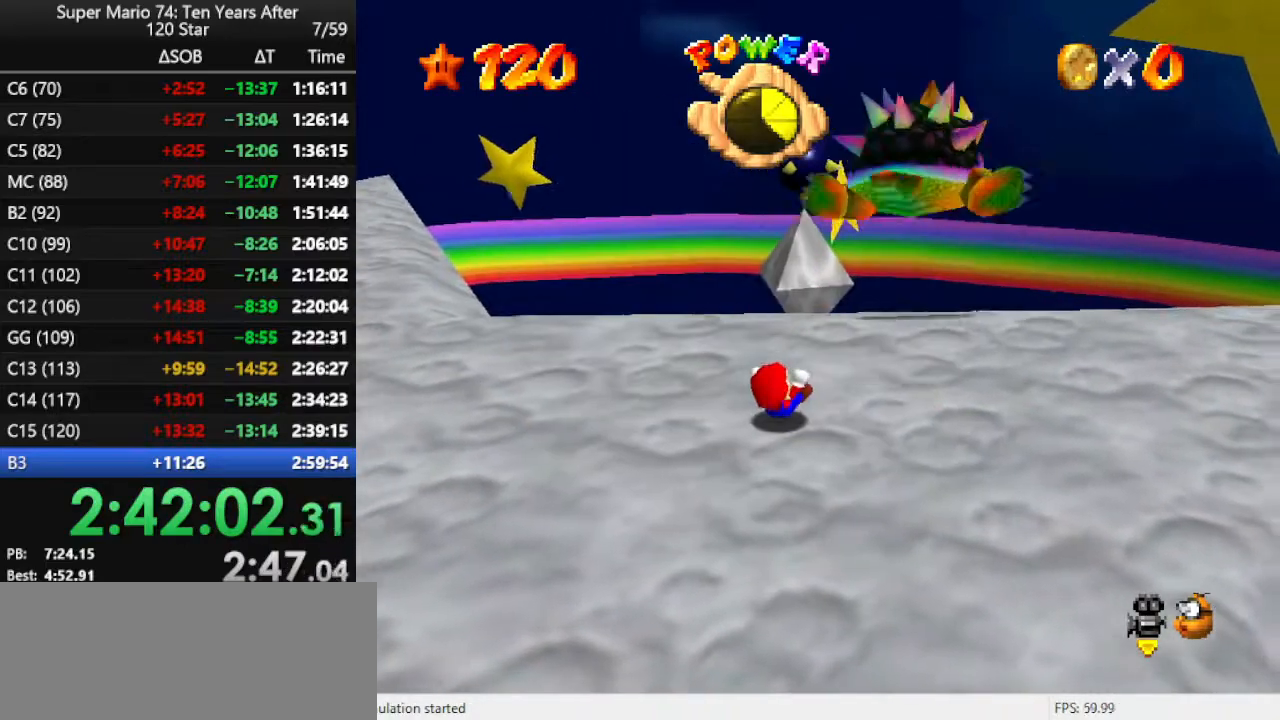
{"buttons": ["C_RIGHT"], "left_stick": "center", "events": [[133, "DPAD_DOWN", "down"], [300, "DPAD_DOWN", "up"], [467, "C_RIGHT", "down"]]}
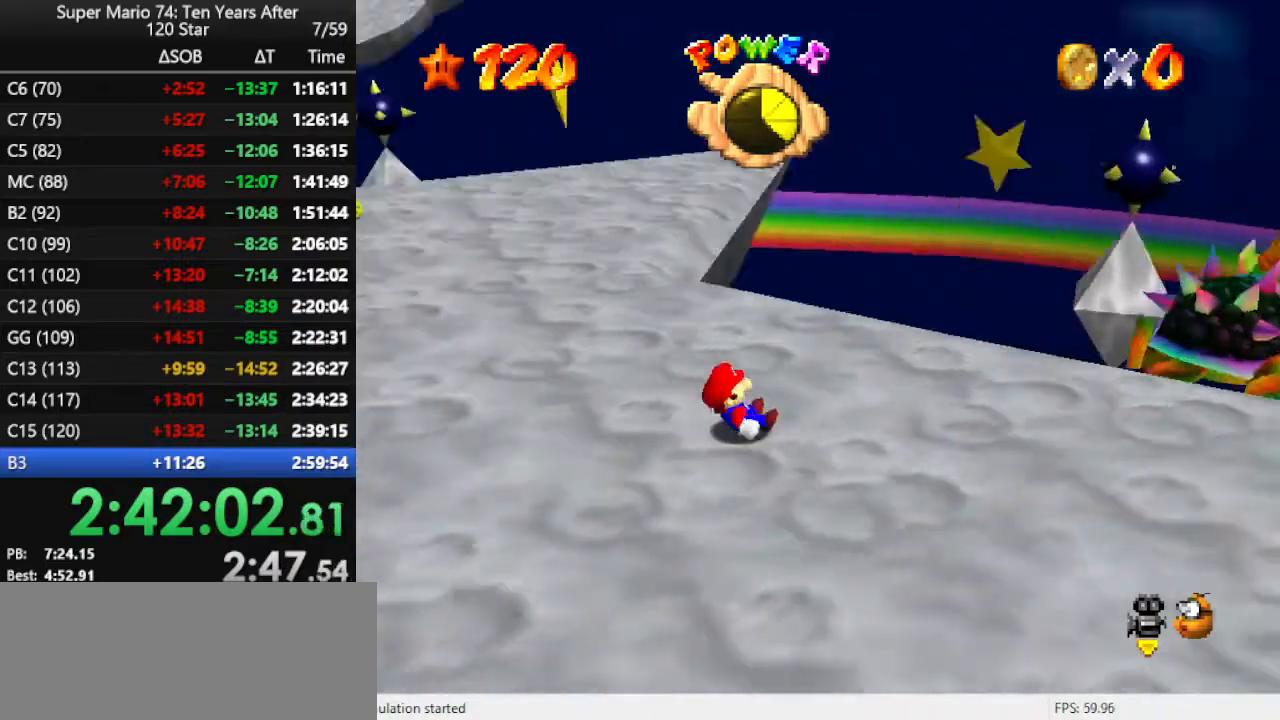
{"buttons": [], "left_stick": "center", "events": [[33, "C_RIGHT", "up"]]}
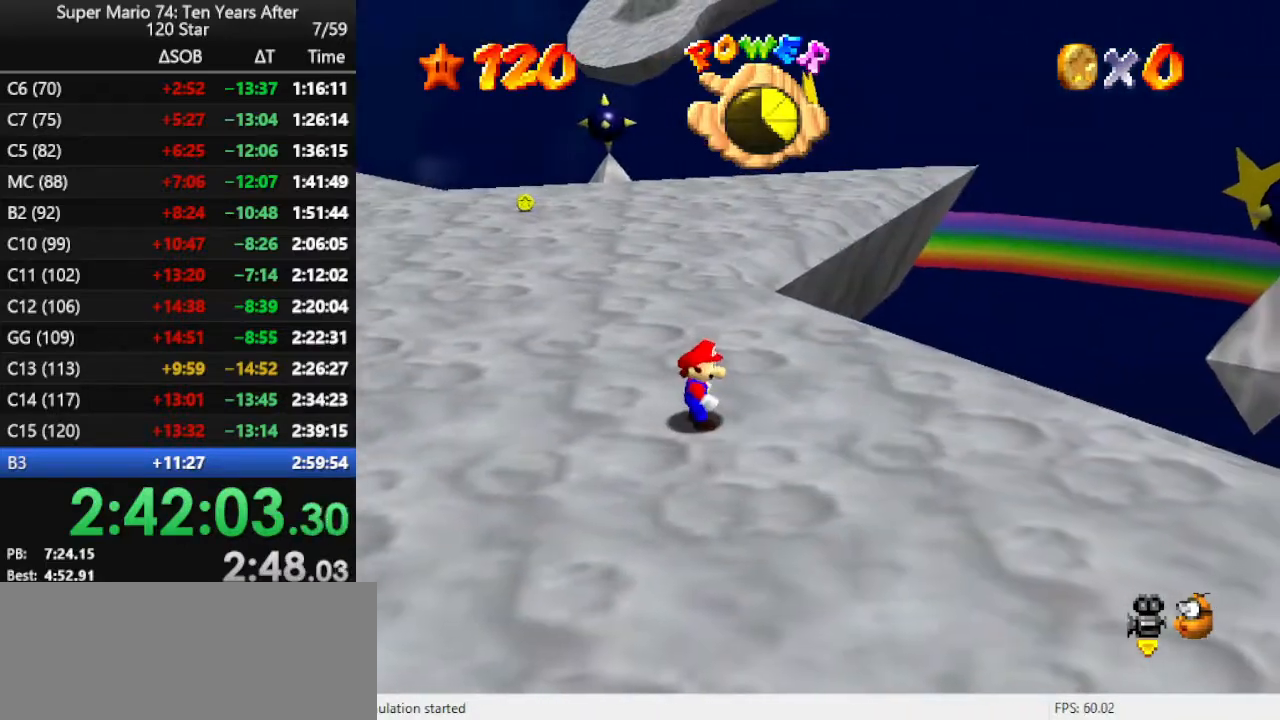
{"buttons": [], "left_stick": "center", "events": [[167, "C_LEFT", "down"], [300, "C_LEFT", "up"], [367, "C_LEFT", "down"], [500, "C_LEFT", "up"]]}
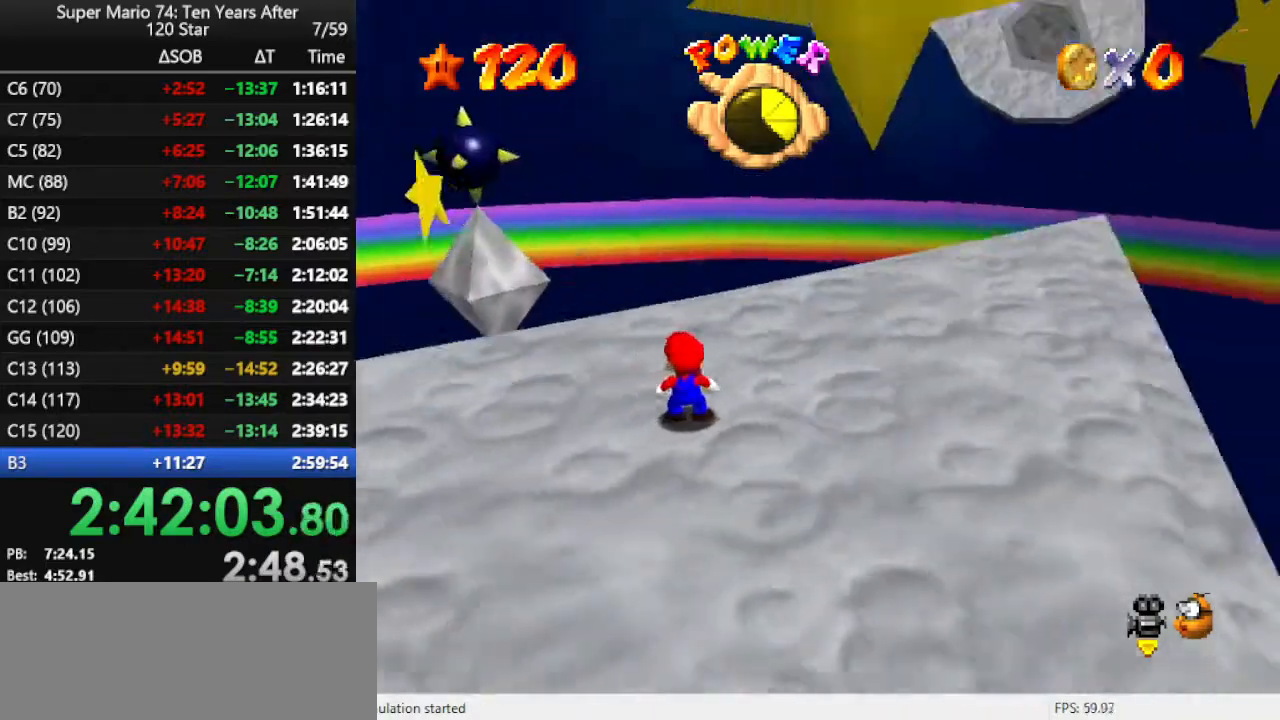
{"buttons": ["B"], "left_stick": "down", "events": [[33, "left_stick", "down"], [333, "A", "down"], [433, "A", "up"], [500, "B", "down"]]}
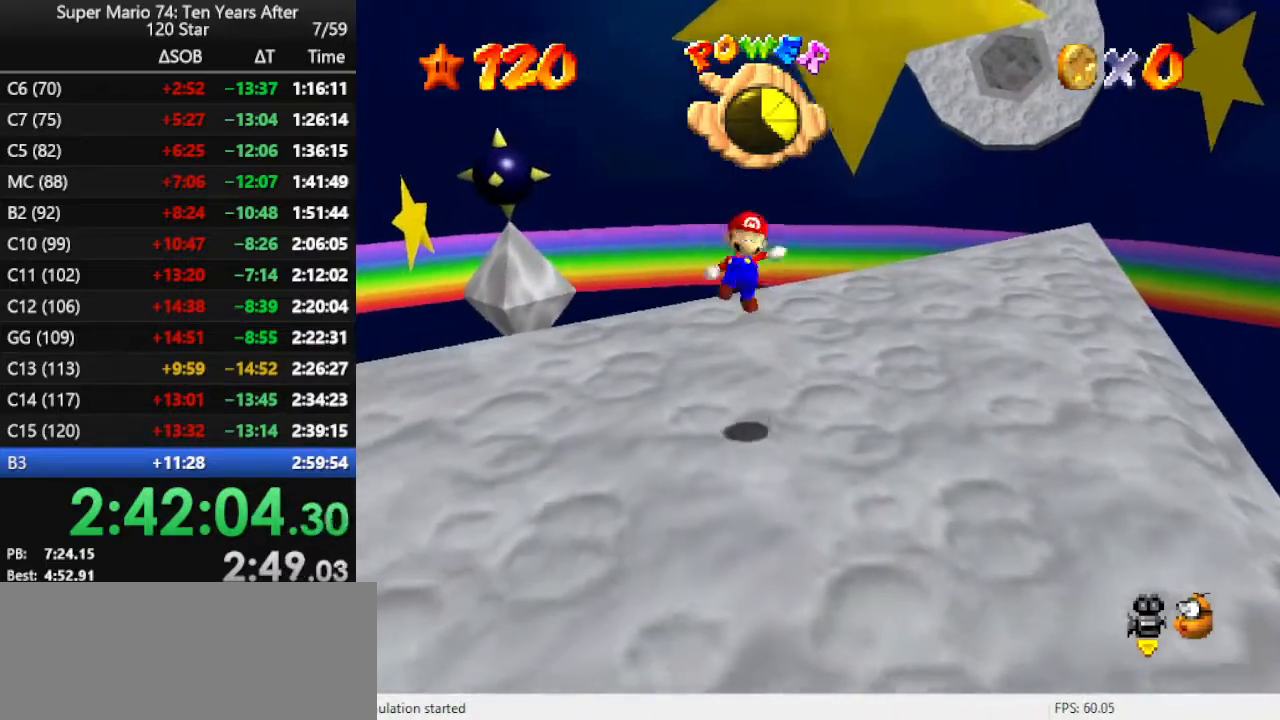
{"buttons": [], "left_stick": "center", "events": [[133, "B", "up"], [467, "left_stick", "center"]]}
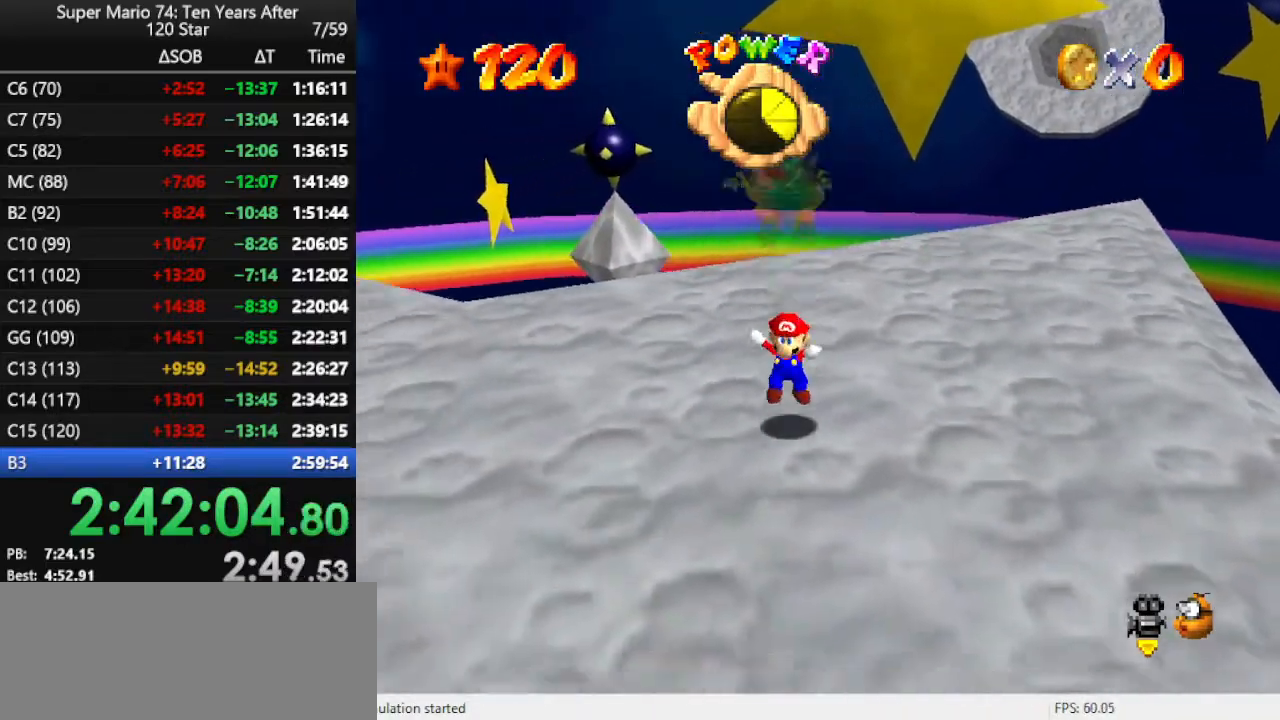
{"buttons": [], "left_stick": "center", "events": [[67, "DPAD_DOWN", "down"], [233, "DPAD_DOWN", "up"]]}
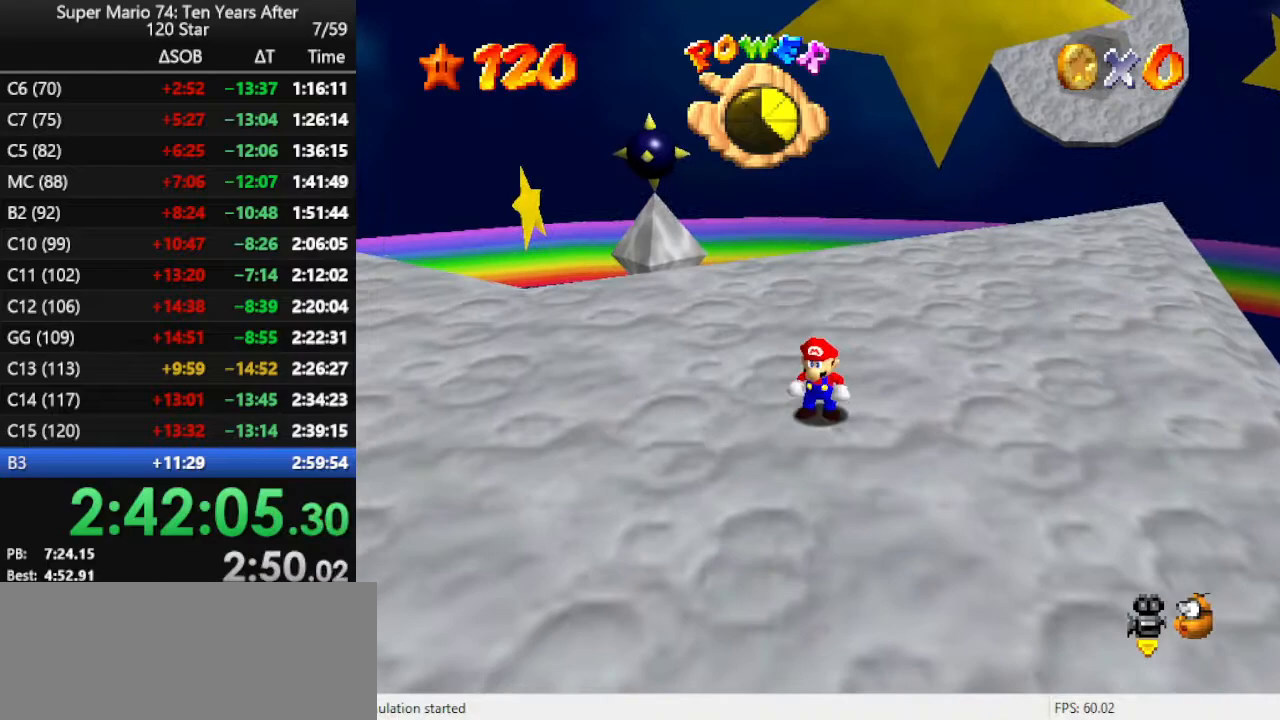
{"buttons": [], "left_stick": "down-right", "events": [[133, "C_RIGHT", "down"], [200, "C_RIGHT", "up"], [300, "left_stick", "right"], [400, "left_stick", "down-right"]]}
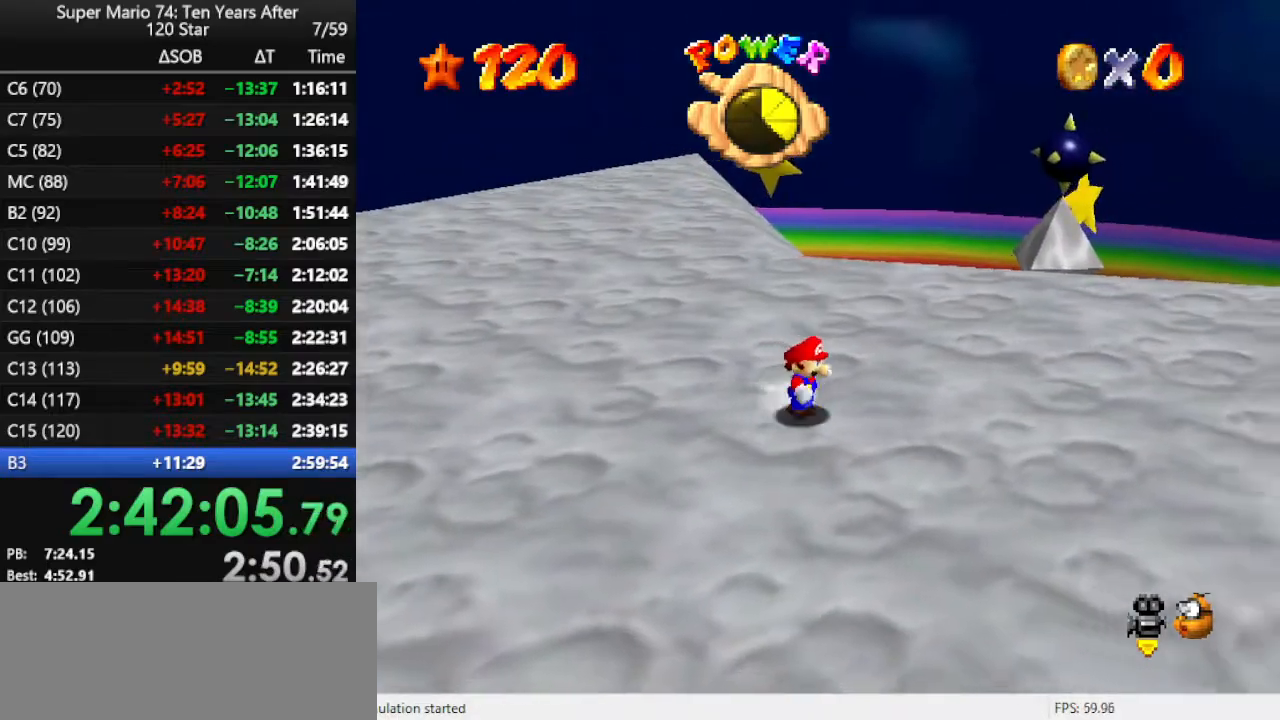
{"buttons": [], "left_stick": "down-right", "events": [[133, "C_RIGHT", "down"], [300, "C_RIGHT", "up"]]}
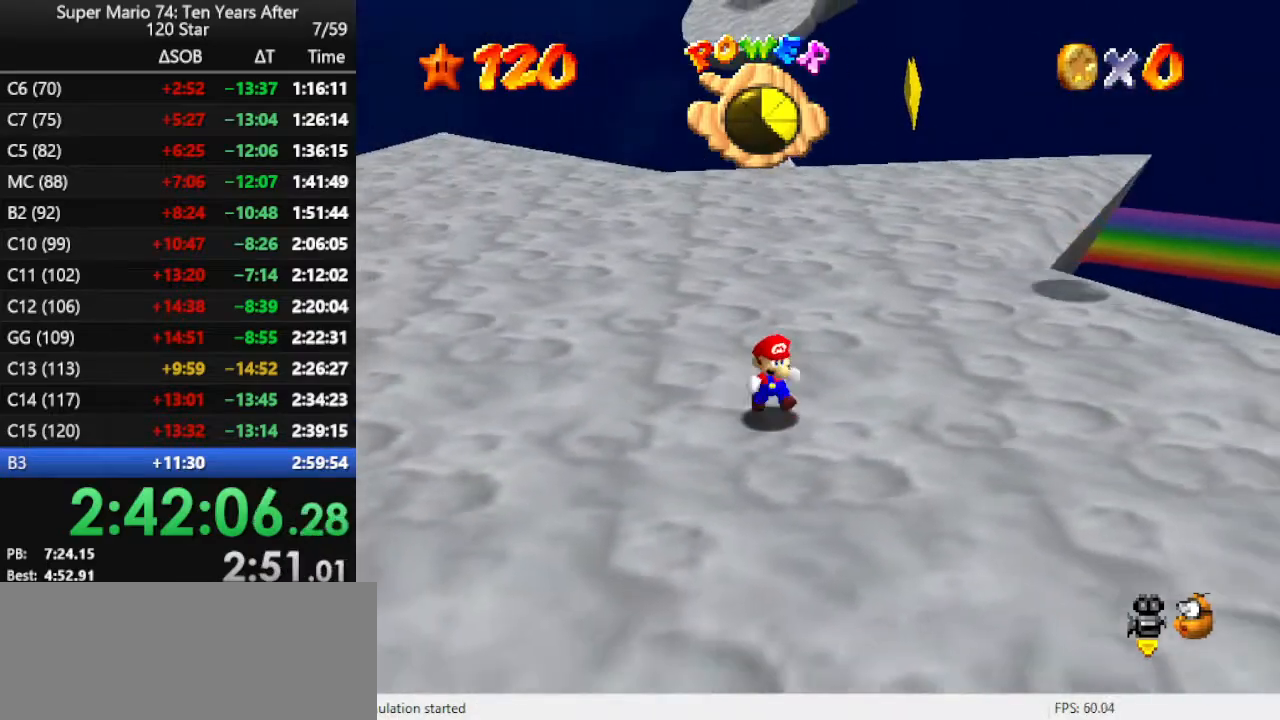
{"buttons": [], "left_stick": "up-right", "events": [[333, "left_stick", "right"], [467, "left_stick", "up-right"]]}
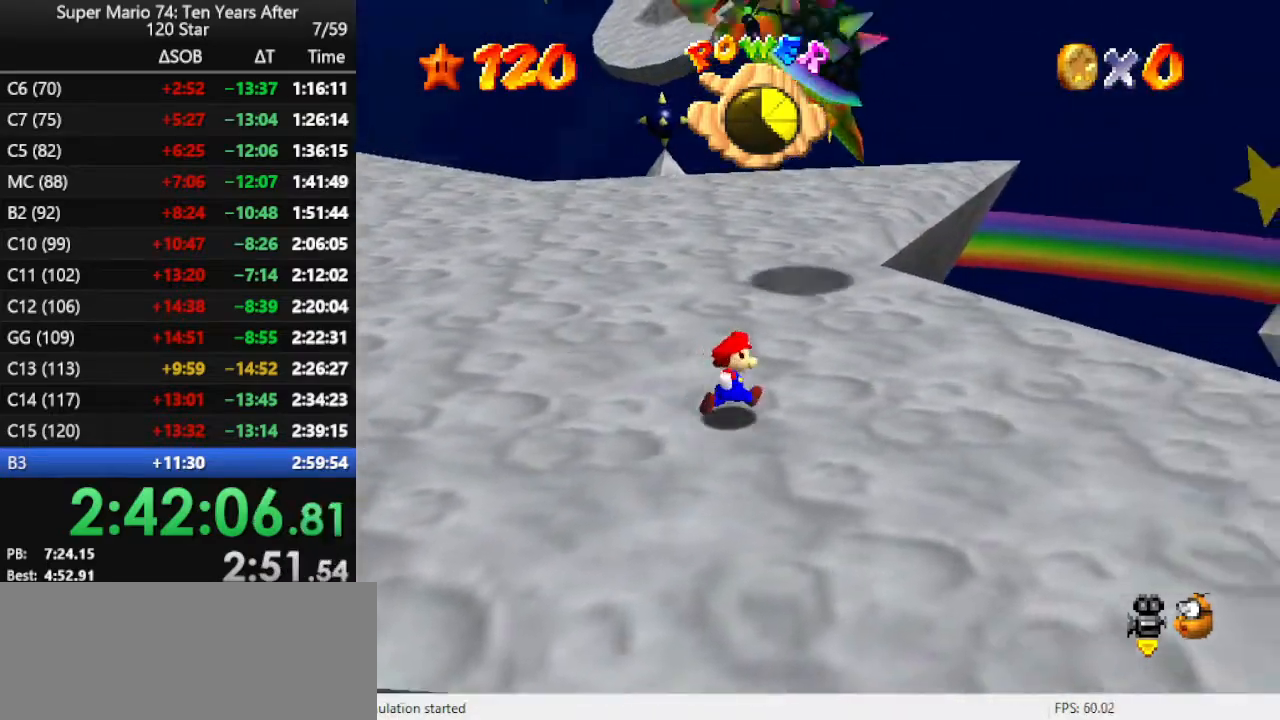
{"buttons": [], "left_stick": "down", "events": [[100, "left_stick", "up"], [200, "A", "down"], [233, "left_stick", "up-right"], [367, "A", "up"], [433, "left_stick", "down"]]}
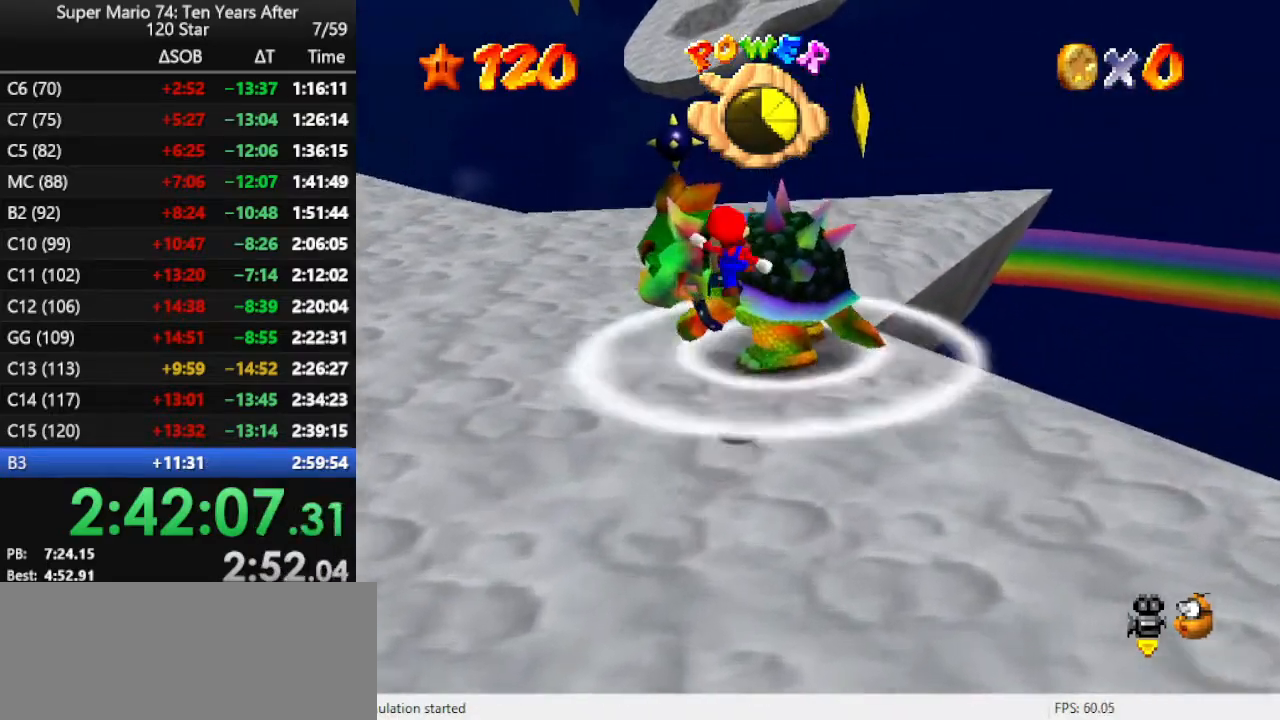
{"buttons": [], "left_stick": "left", "events": [[33, "B", "down"], [133, "B", "up"], [267, "left_stick", "left"]]}
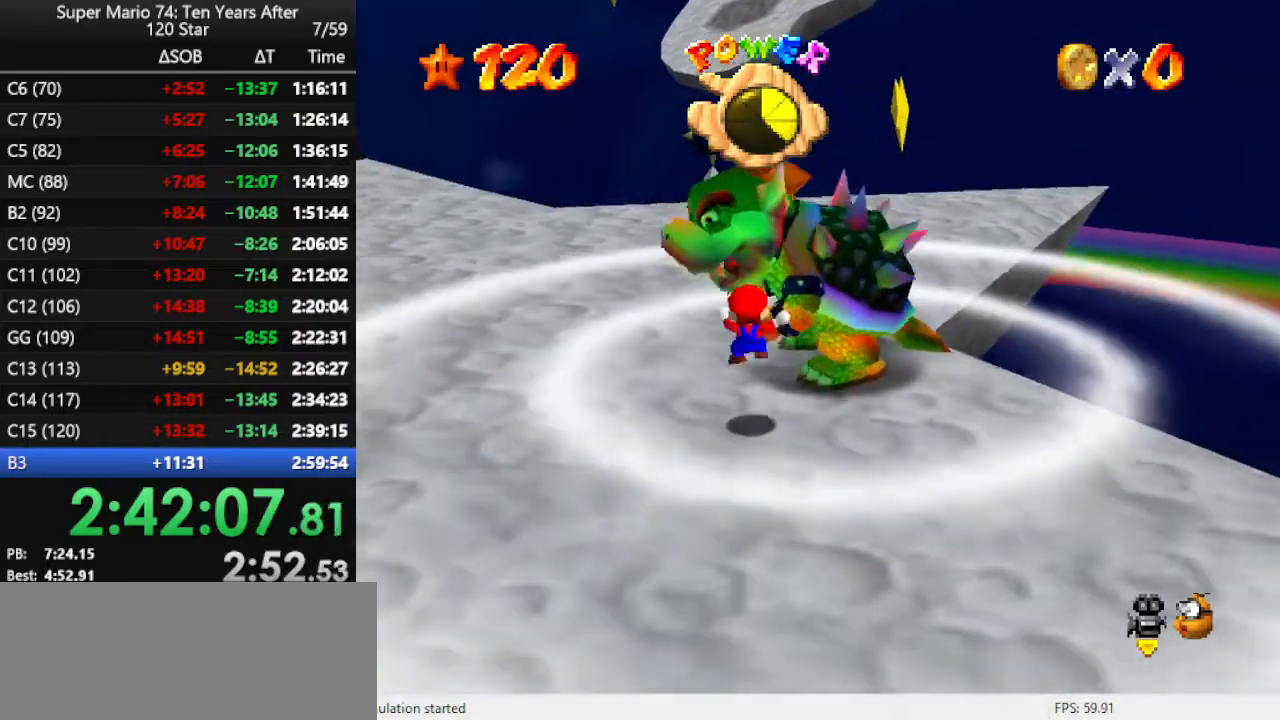
{"buttons": [], "left_stick": "left", "events": []}
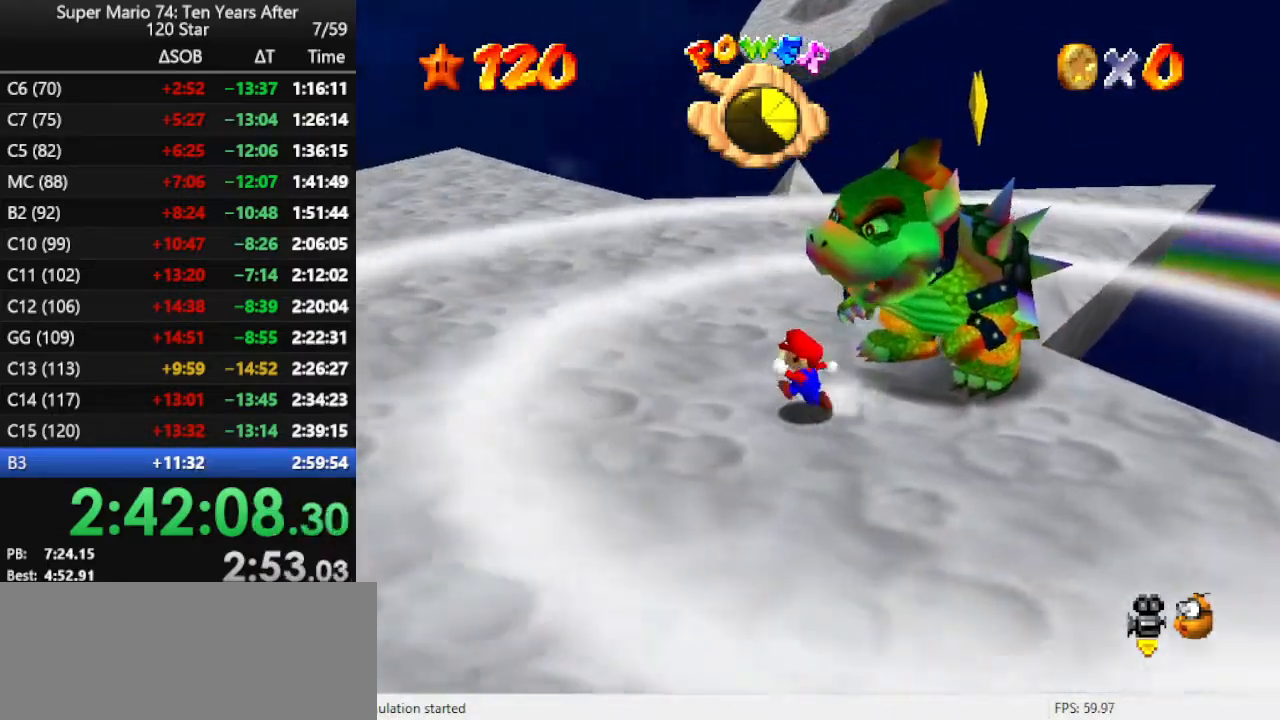
{"buttons": [], "left_stick": "up", "events": [[67, "left_stick", "up-left"], [167, "left_stick", "center"], [300, "left_stick", "up"]]}
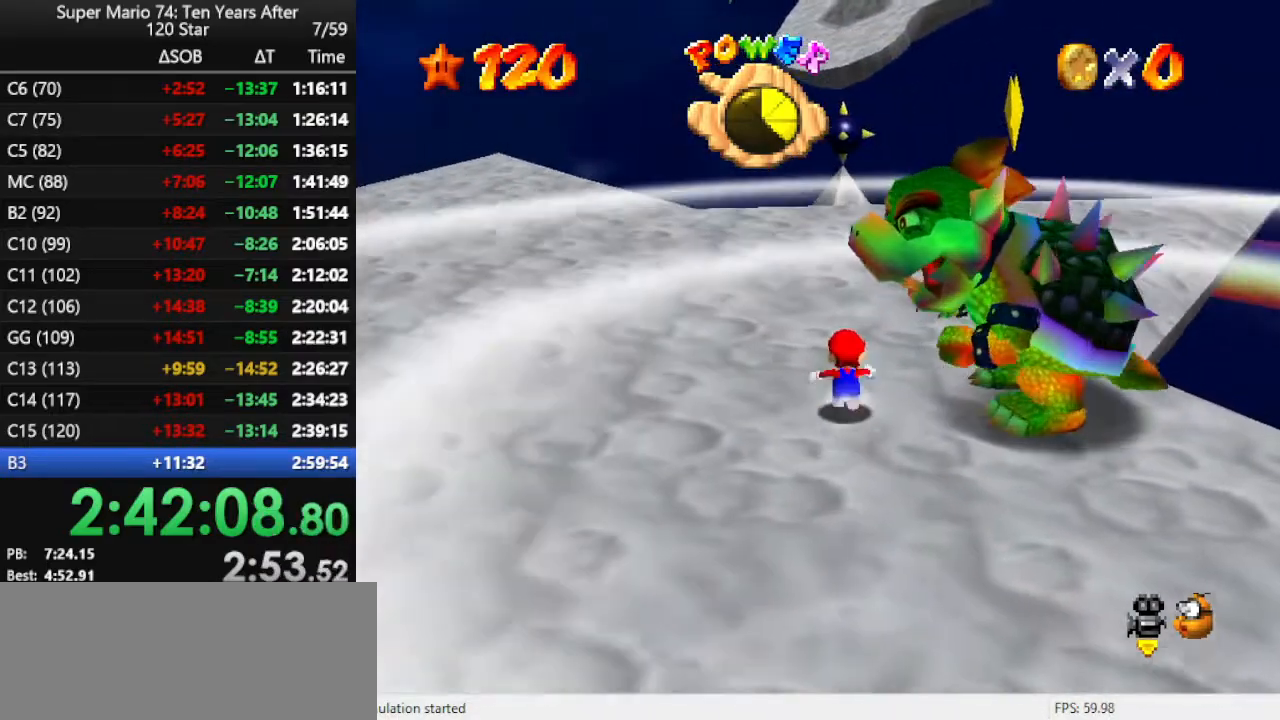
{"buttons": [], "left_stick": "center", "events": [[333, "left_stick", "center"]]}
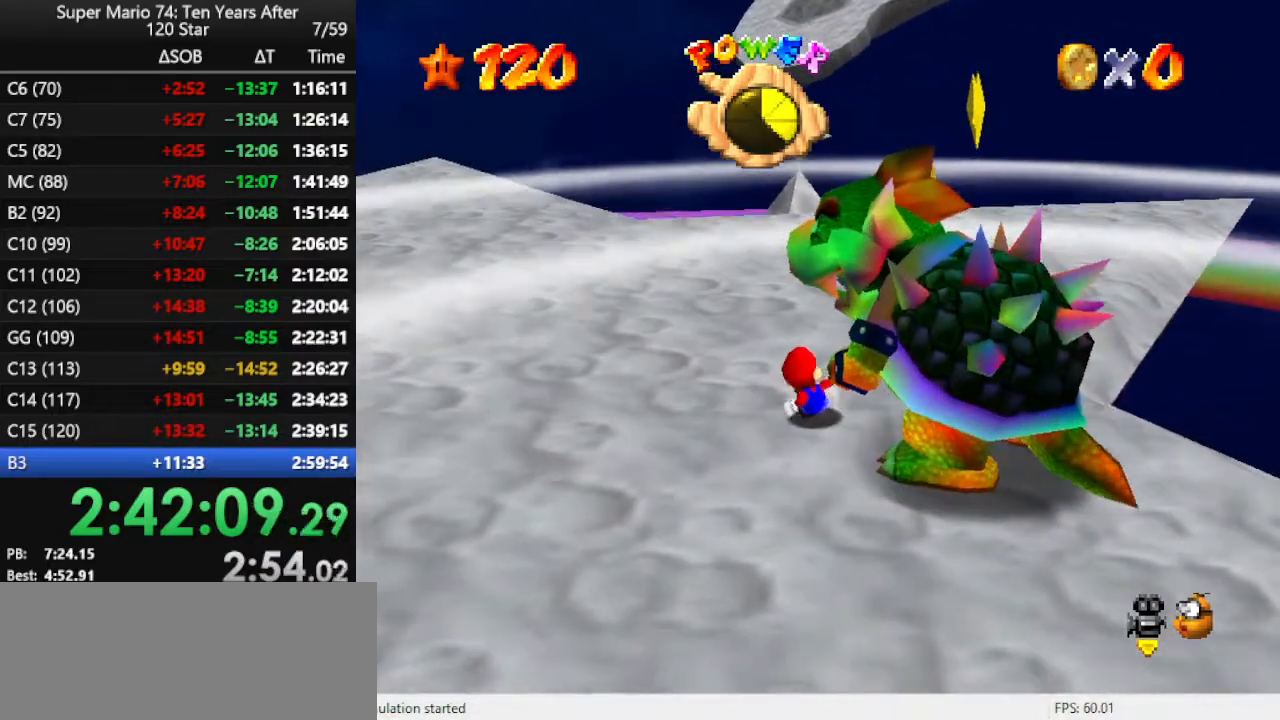
{"buttons": [], "left_stick": "up", "events": [[167, "left_stick", "up"]]}
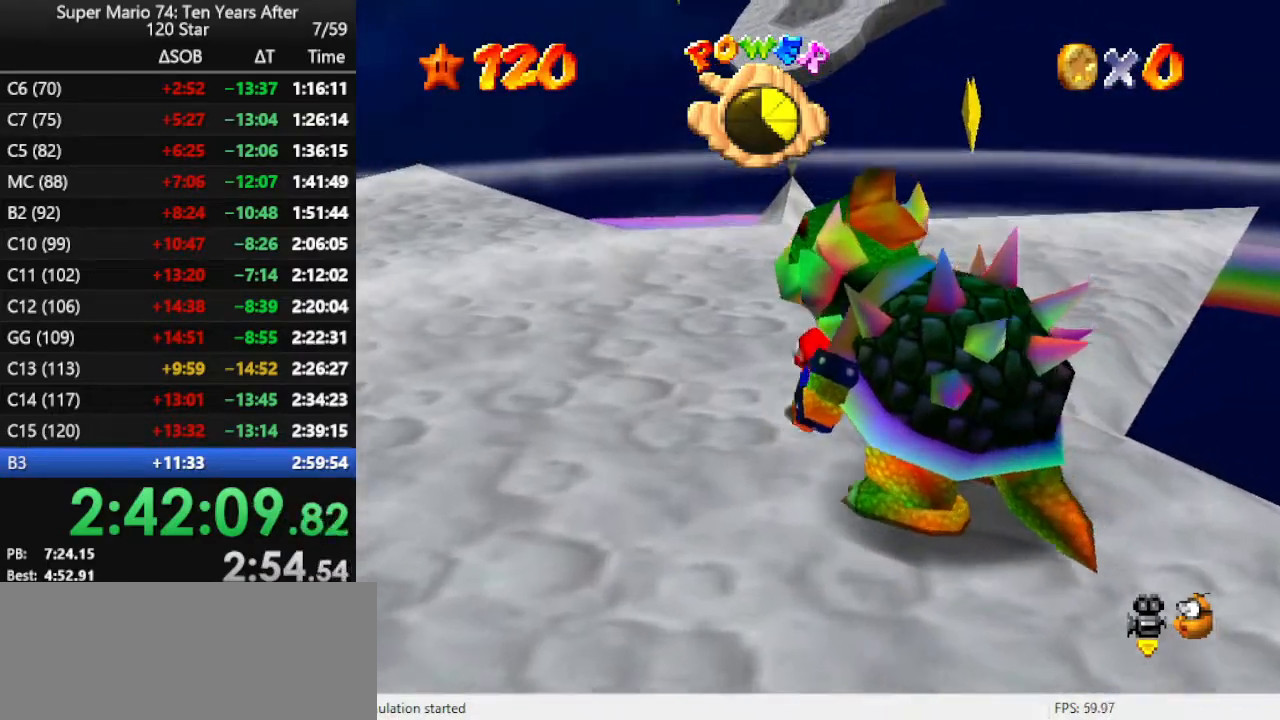
{"buttons": [], "left_stick": "down-right", "events": [[67, "left_stick", "up-right"], [300, "left_stick", "right"], [500, "left_stick", "down-right"]]}
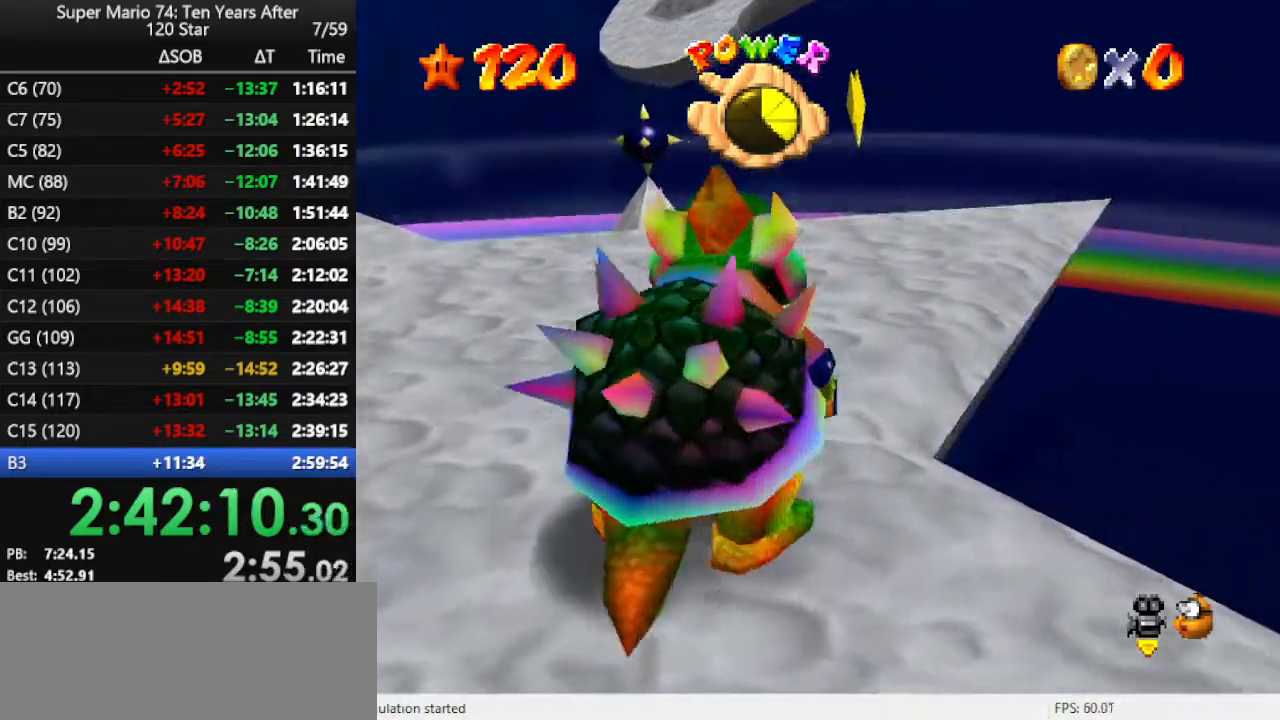
{"buttons": [], "left_stick": "down", "events": [[367, "left_stick", "down"]]}
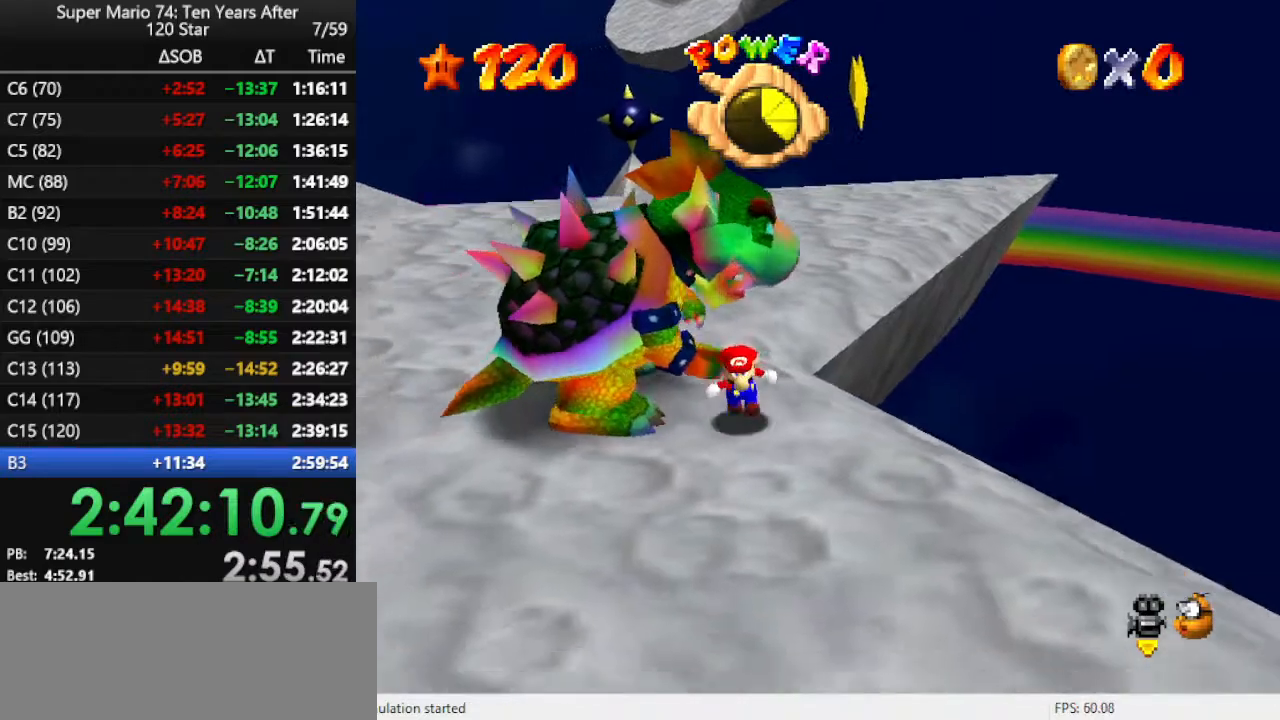
{"buttons": [], "left_stick": "up-left", "events": [[67, "left_stick", "down-left"], [200, "left_stick", "left"], [400, "left_stick", "up-left"]]}
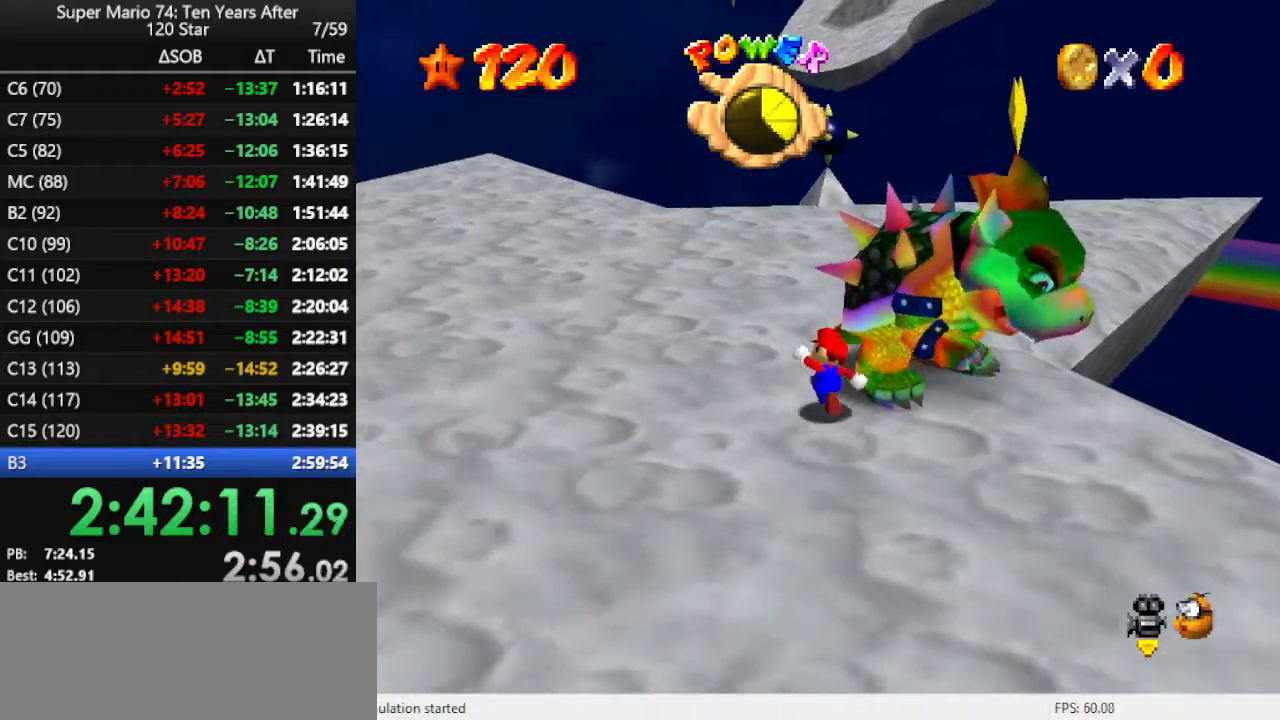
{"buttons": [], "left_stick": "up-right", "events": [[67, "left_stick", "up"], [300, "left_stick", "up-right"]]}
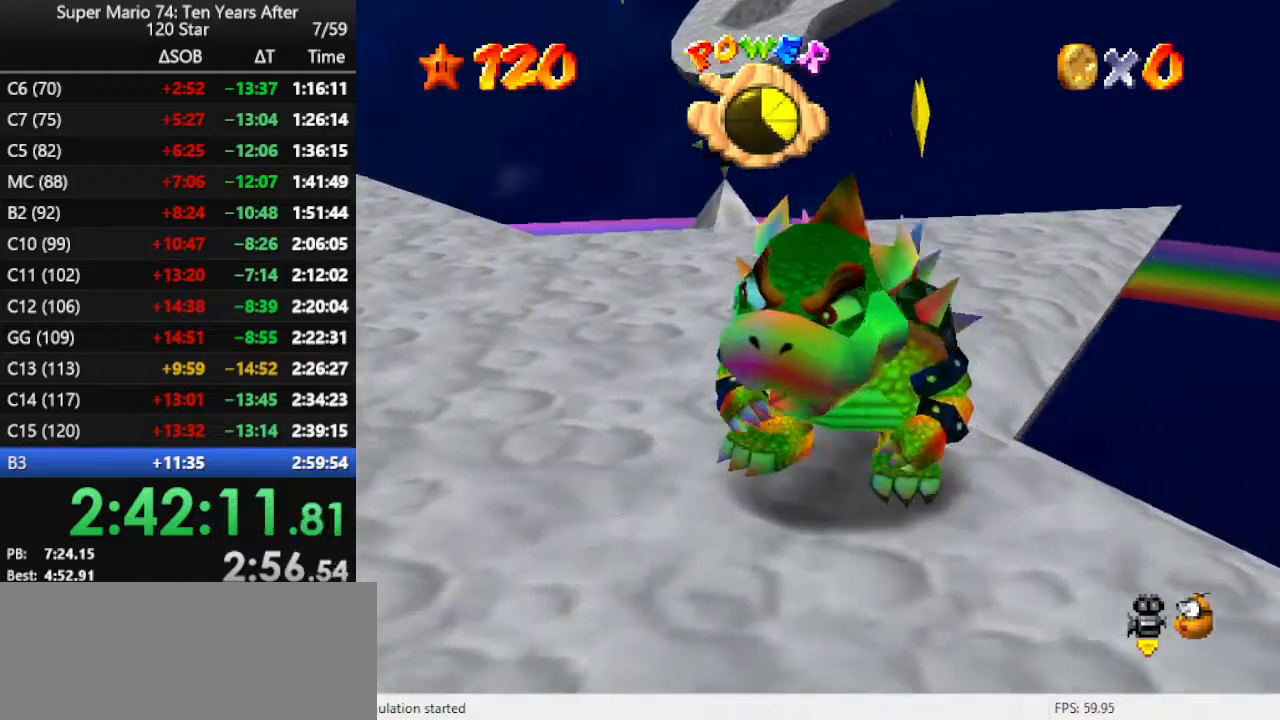
{"buttons": [], "left_stick": "left", "events": [[33, "left_stick", "right"], [200, "left_stick", "down"], [267, "B", "down"], [367, "B", "up"], [367, "left_stick", "left"]]}
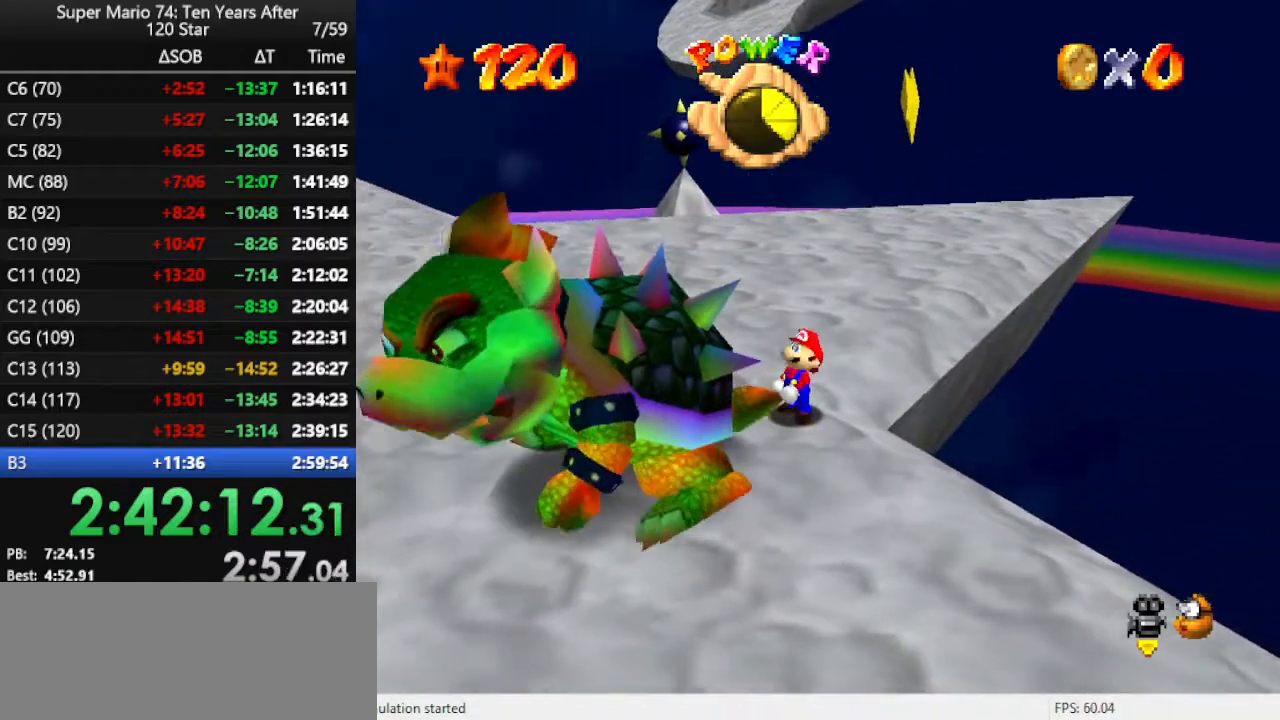
{"buttons": [], "left_stick": "down", "events": [[33, "left_stick", "up"], [167, "C_LEFT", "down"], [167, "left_stick", "down"], [300, "C_LEFT", "up"], [333, "C_LEFT", "down"], [333, "left_stick", "up"], [400, "C_LEFT", "up"], [433, "left_stick", "right"], [500, "left_stick", "down"]]}
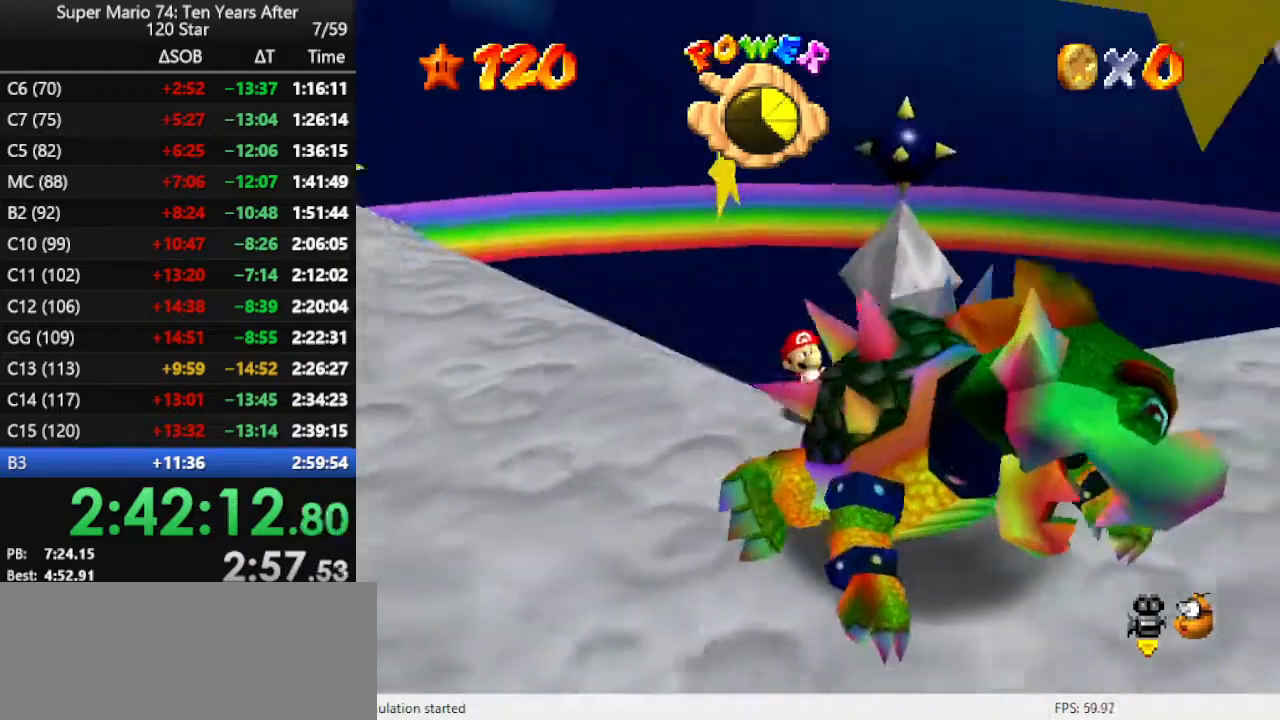
{"buttons": [], "left_stick": "down", "events": [[67, "left_stick", "left"], [133, "left_stick", "up"], [200, "left_stick", "right"], [267, "left_stick", "down-left"], [367, "left_stick", "up-left"], [467, "left_stick", "down"]]}
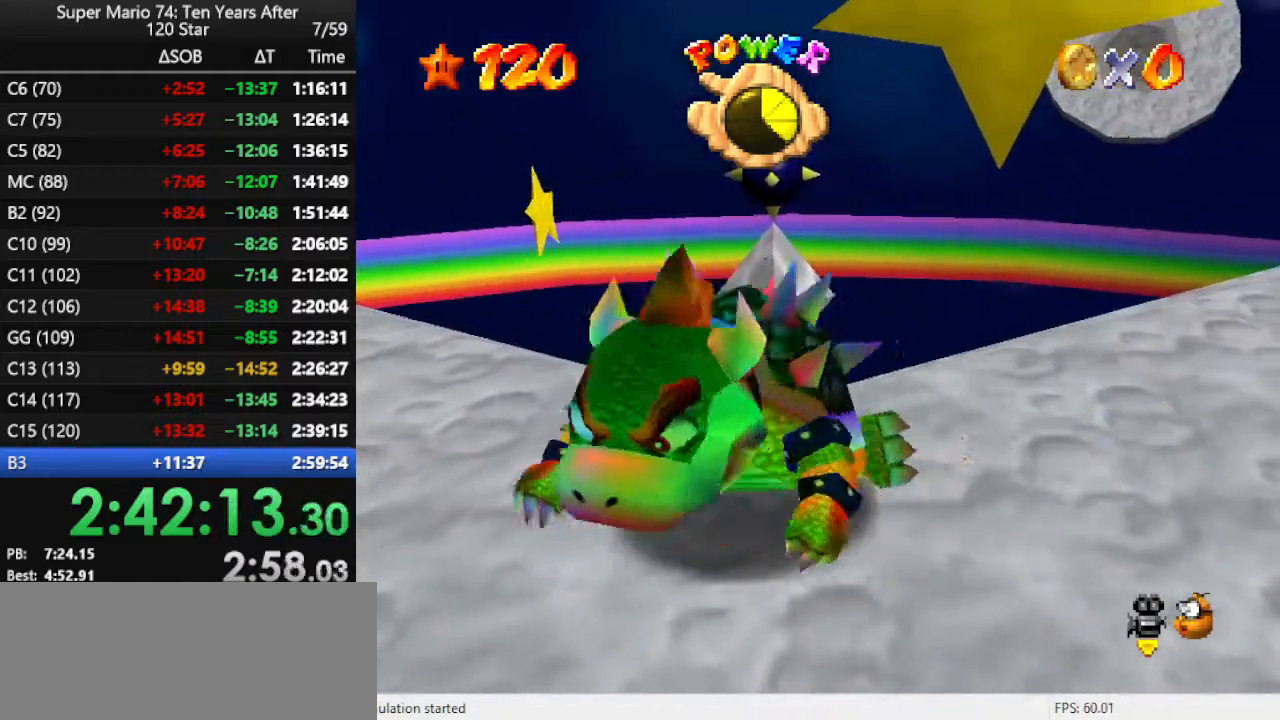
{"buttons": [], "left_stick": "down", "events": [[100, "left_stick", "up"], [200, "left_stick", "down"], [267, "left_stick", "left"], [333, "left_stick", "up"], [433, "left_stick", "down"]]}